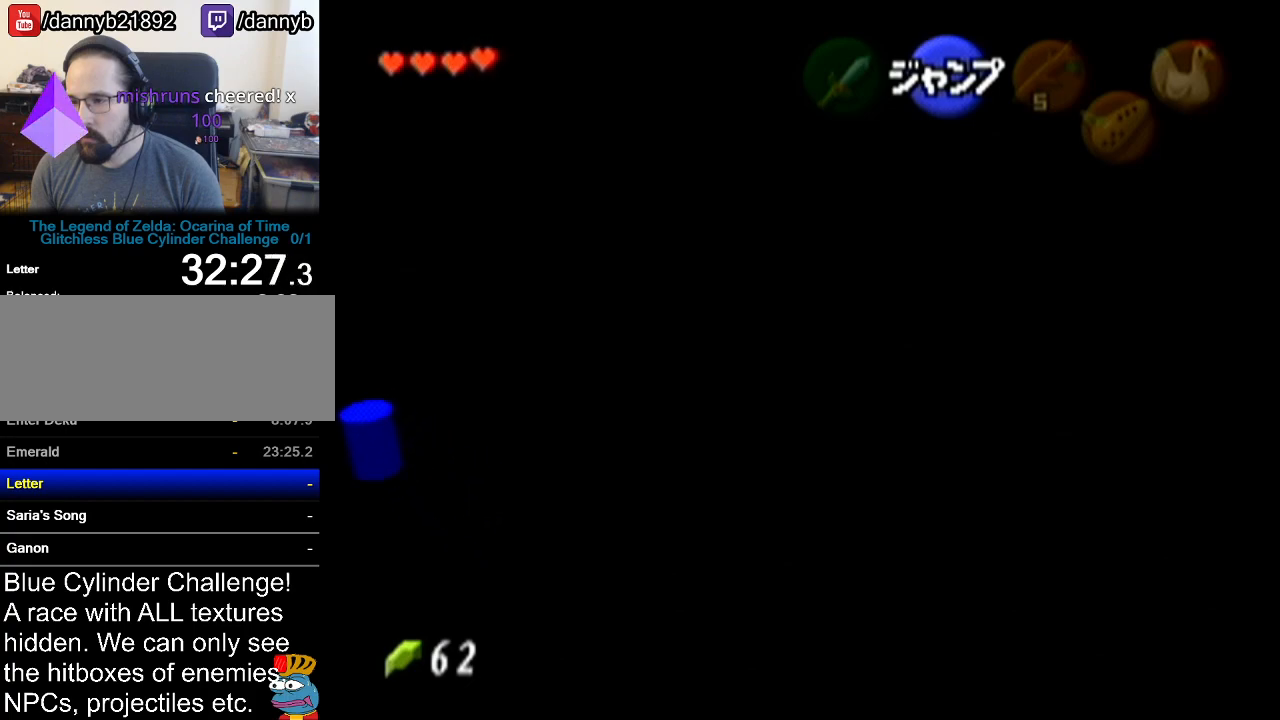
Gameplay with a controller (Nintendo layout); each line is a JSON object with the inputs held at the frame after it. "events" lists button and stick changes between this image and that frame as [ms after this image, input, new state], when the widget could be followed in between. Not read: L3 R3.
{"buttons": ["Z"], "left_stick": "up-left", "events": [[66, "A", "down"], [200, "A", "up"]]}
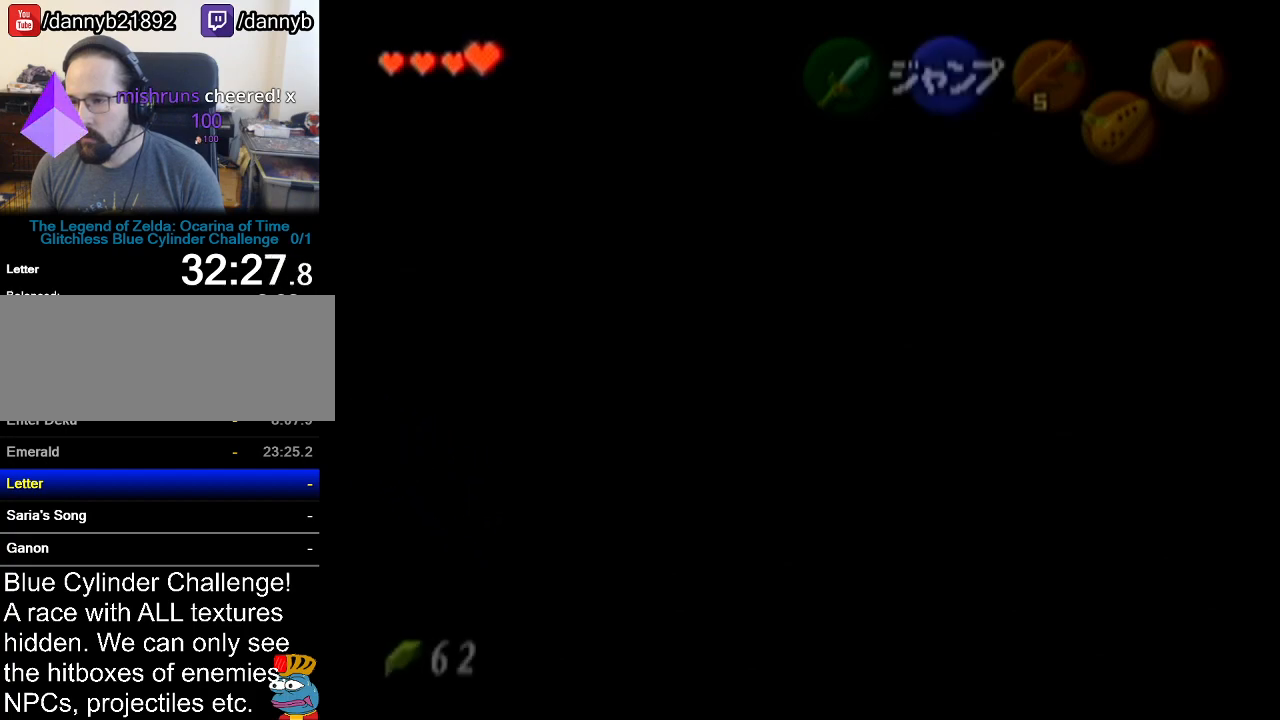
{"buttons": ["Z"], "left_stick": "up-left", "events": []}
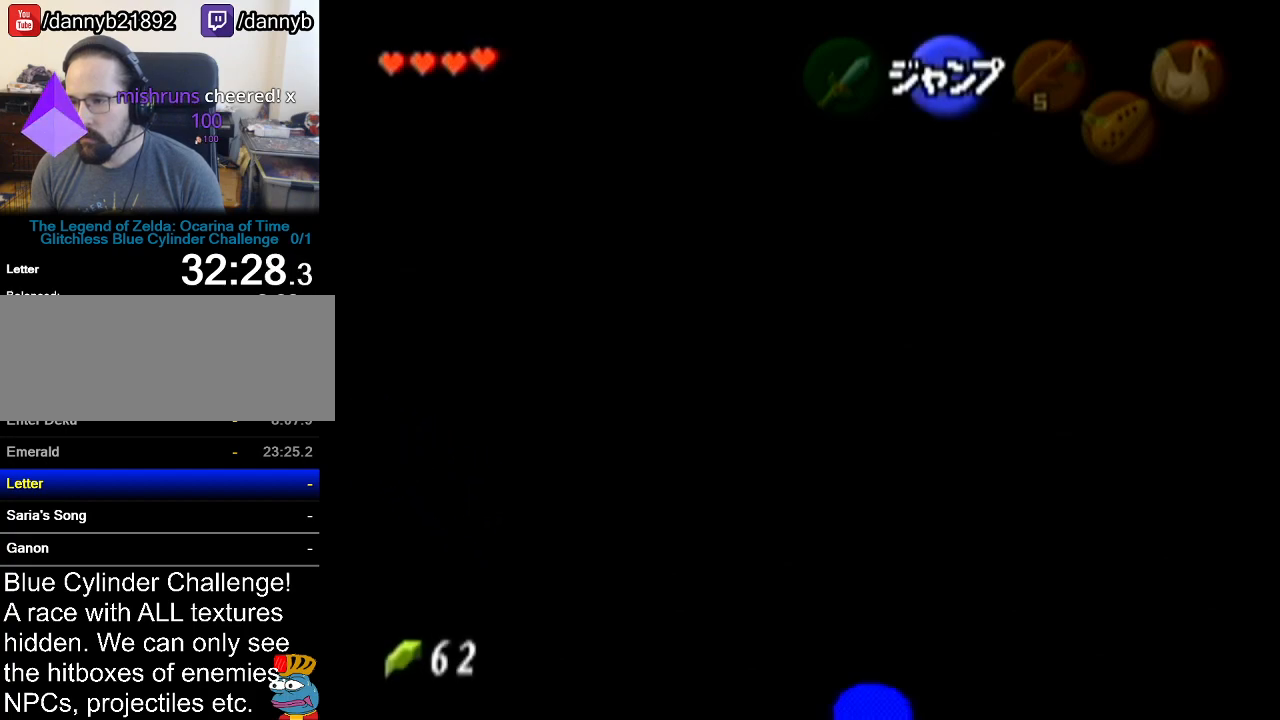
{"buttons": ["Z"], "left_stick": "up-left", "events": [[16, "A", "down"], [133, "A", "up"], [383, "A", "down"], [483, "A", "up"]]}
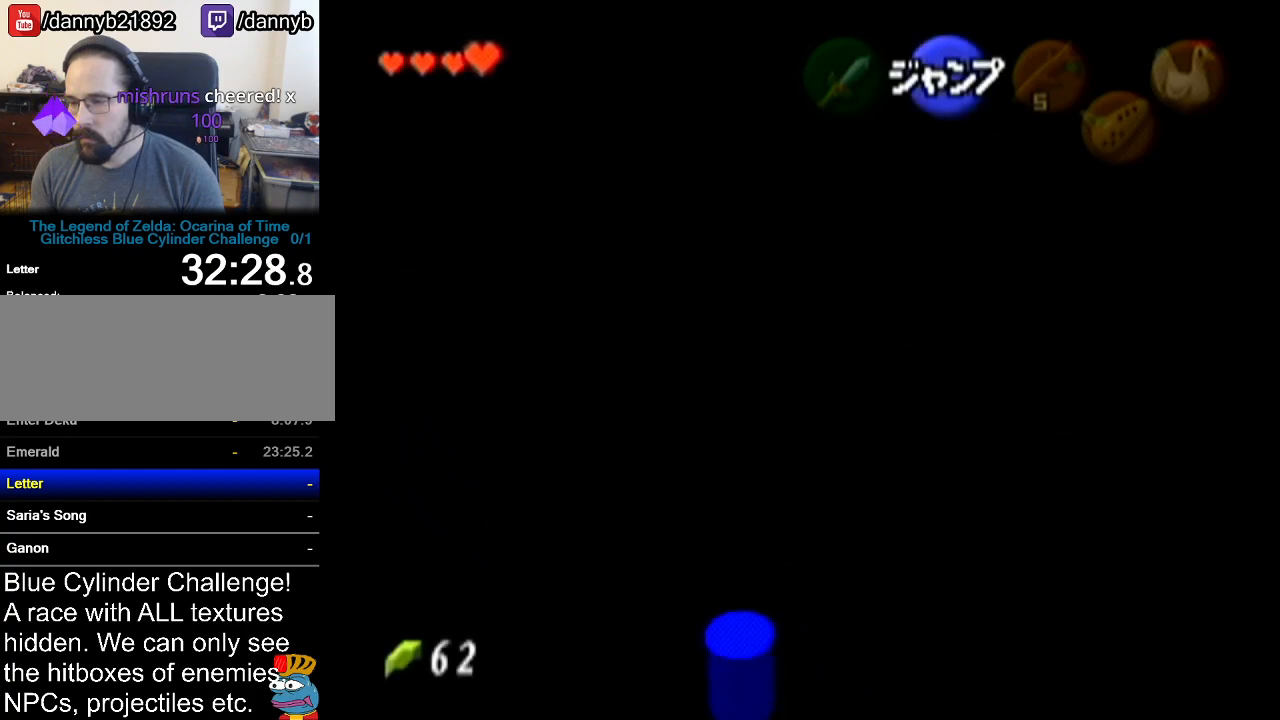
{"buttons": ["Z"], "left_stick": "up-left", "events": [[234, "A", "down"], [334, "A", "up"]]}
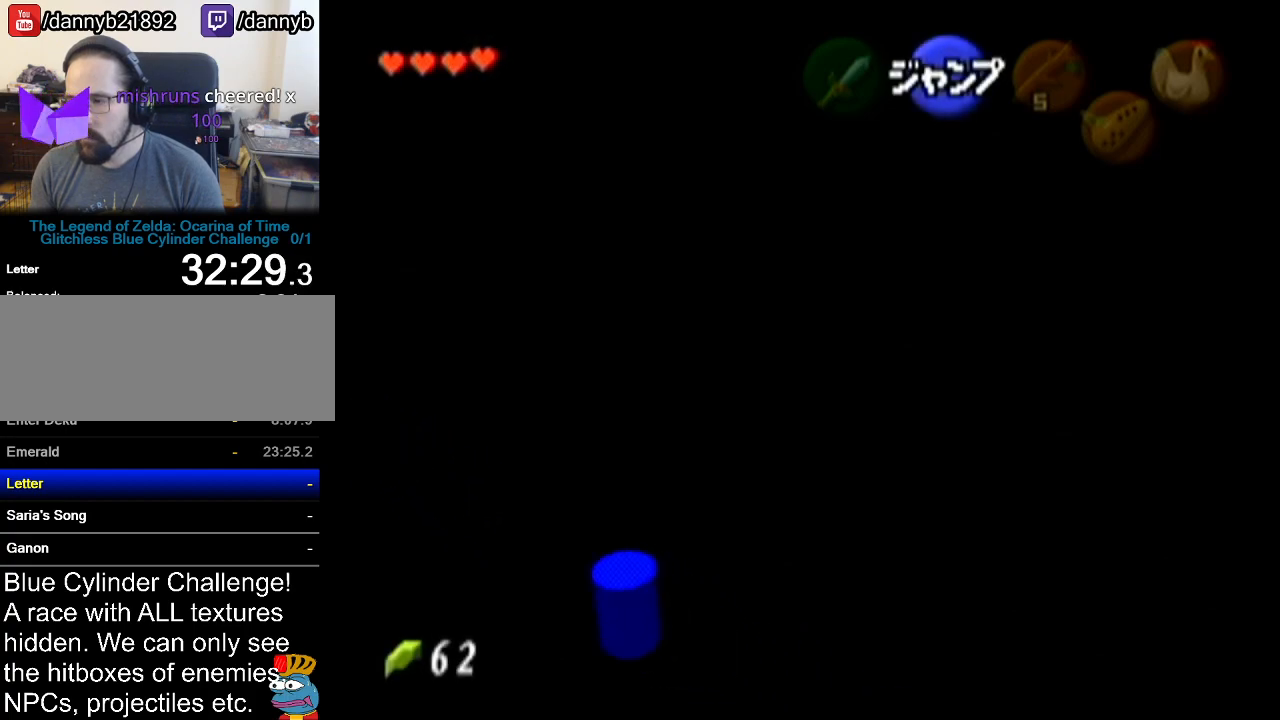
{"buttons": ["A", "Z"], "left_stick": "up-left", "events": [[66, "A", "down"], [200, "A", "up"], [450, "A", "down"]]}
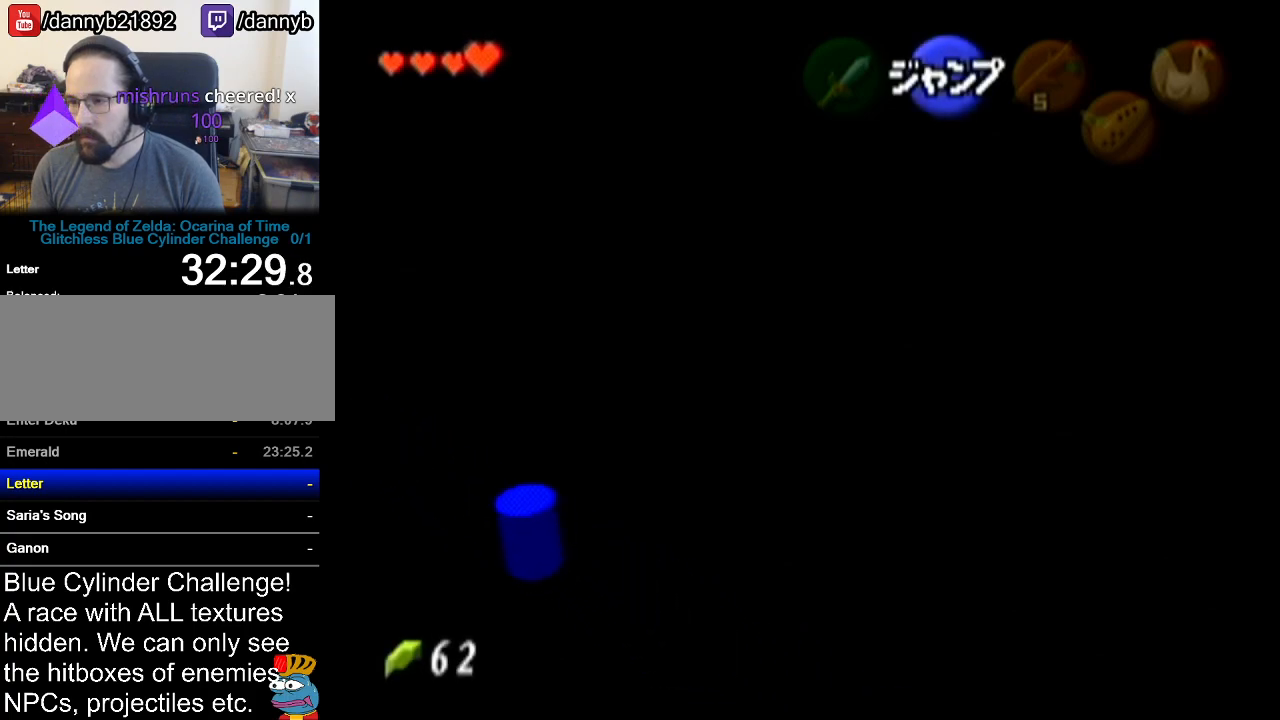
{"buttons": ["Z"], "left_stick": "up-left", "events": [[33, "A", "up"], [284, "A", "down"], [417, "A", "up"]]}
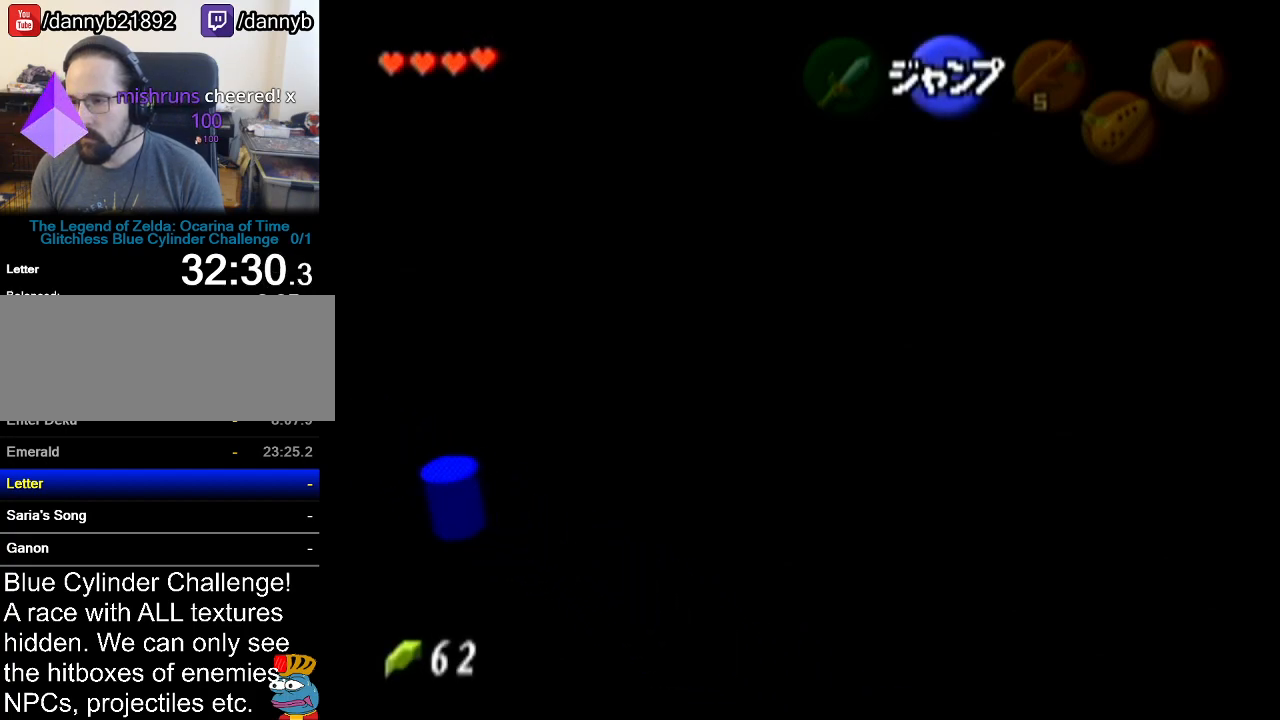
{"buttons": ["A", "Z"], "left_stick": "up-left", "events": [[133, "A", "down"], [250, "A", "up"], [500, "A", "down"]]}
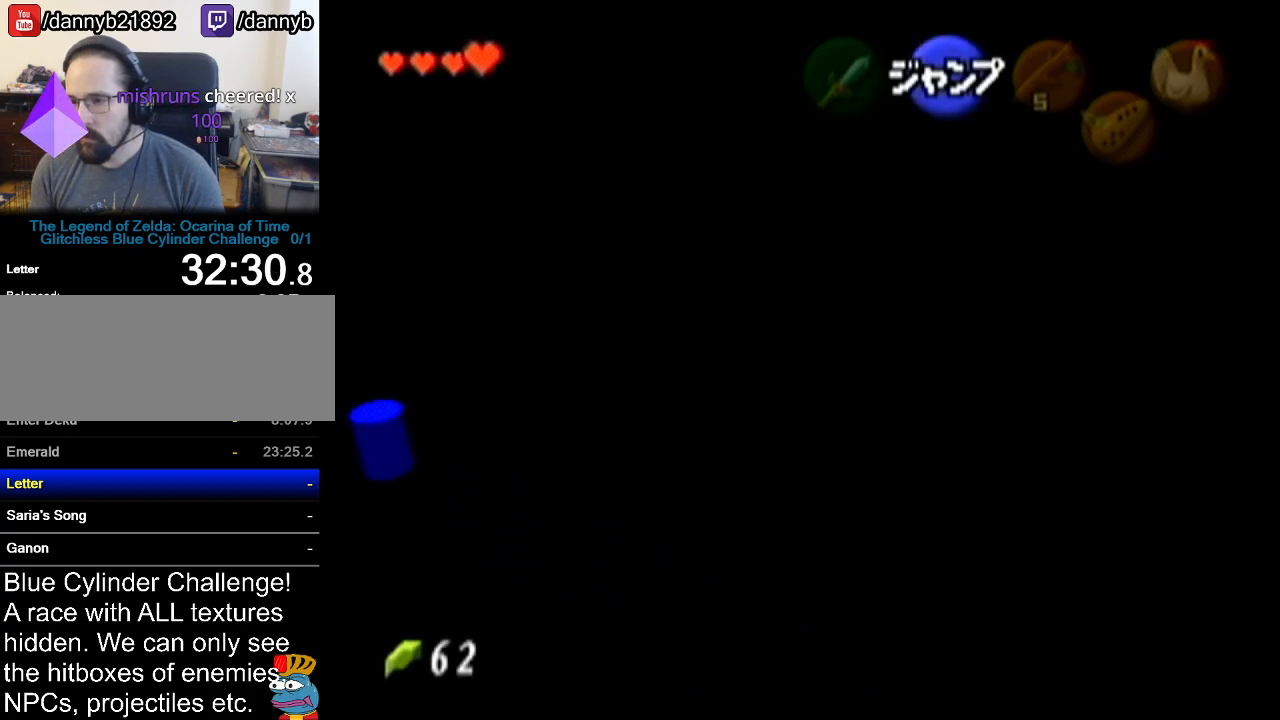
{"buttons": ["Z"], "left_stick": "up-left", "events": [[100, "A", "up"]]}
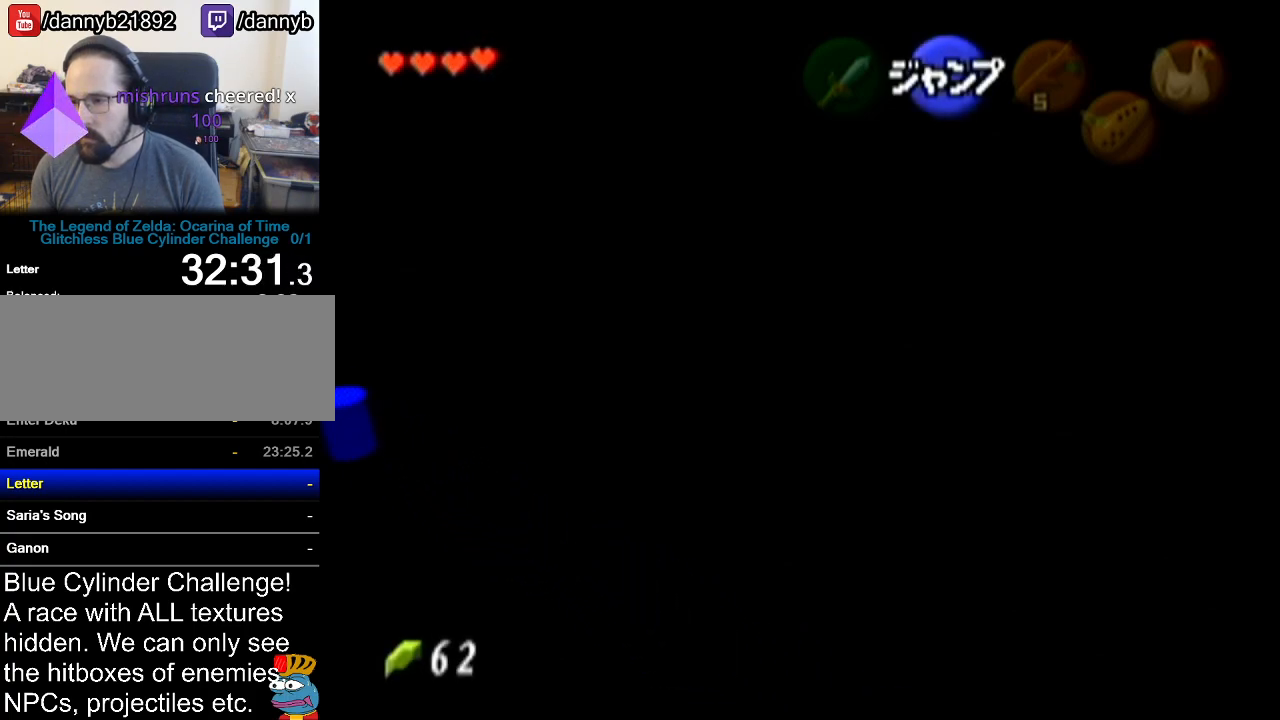
{"buttons": ["A", "Z"], "left_stick": "up-left", "events": [[500, "A", "down"]]}
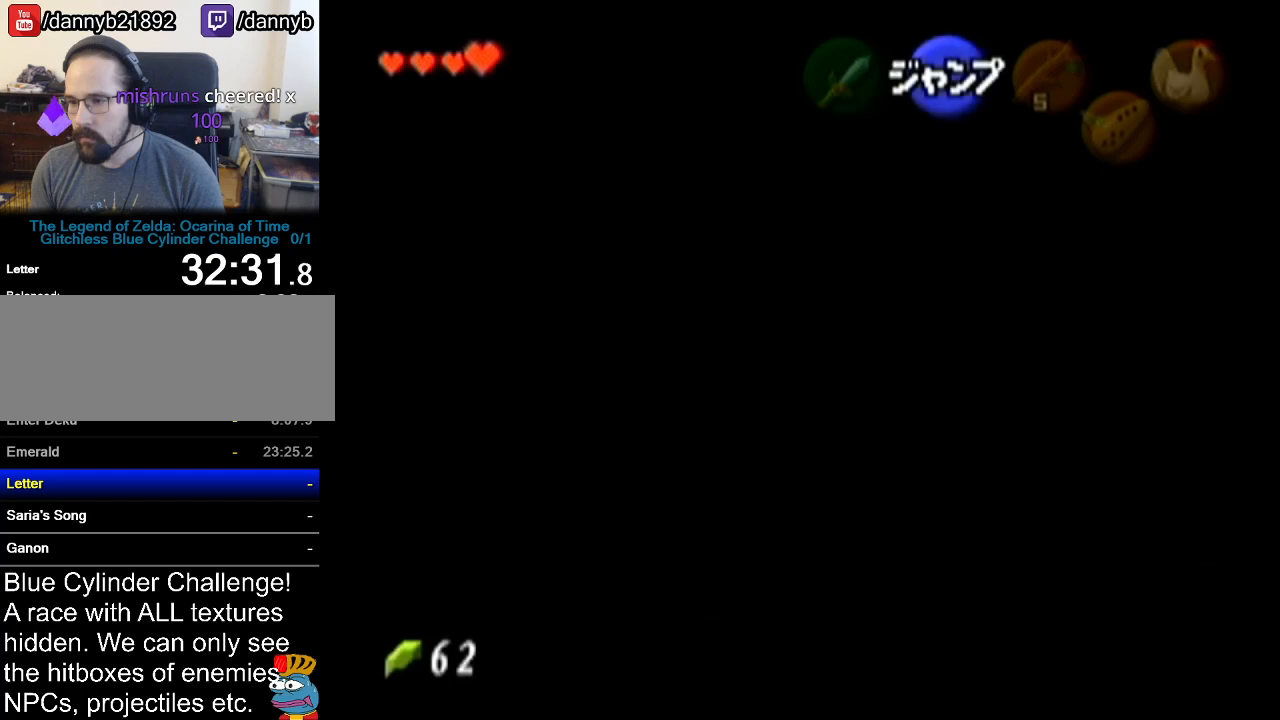
{"buttons": ["Z"], "left_stick": "up-left", "events": [[134, "A", "up"], [384, "A", "down"], [467, "A", "up"]]}
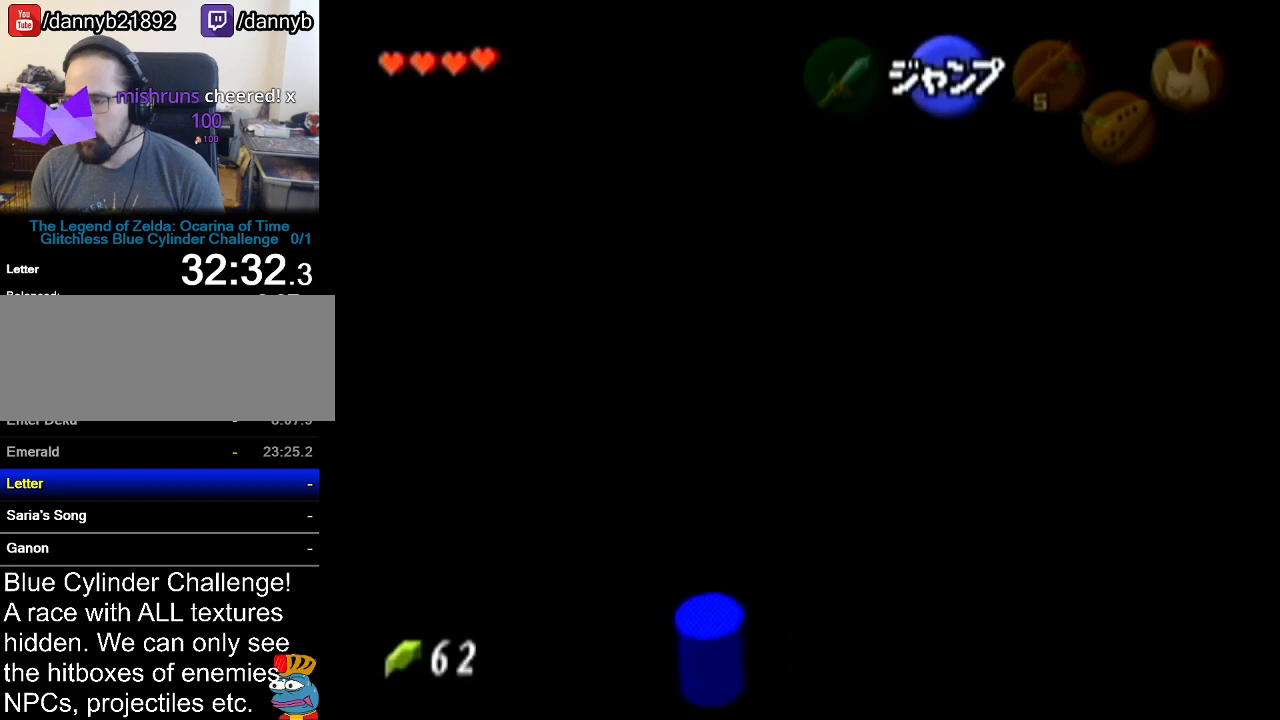
{"buttons": ["Z"], "left_stick": "up-left", "events": [[216, "A", "down"], [350, "A", "up"]]}
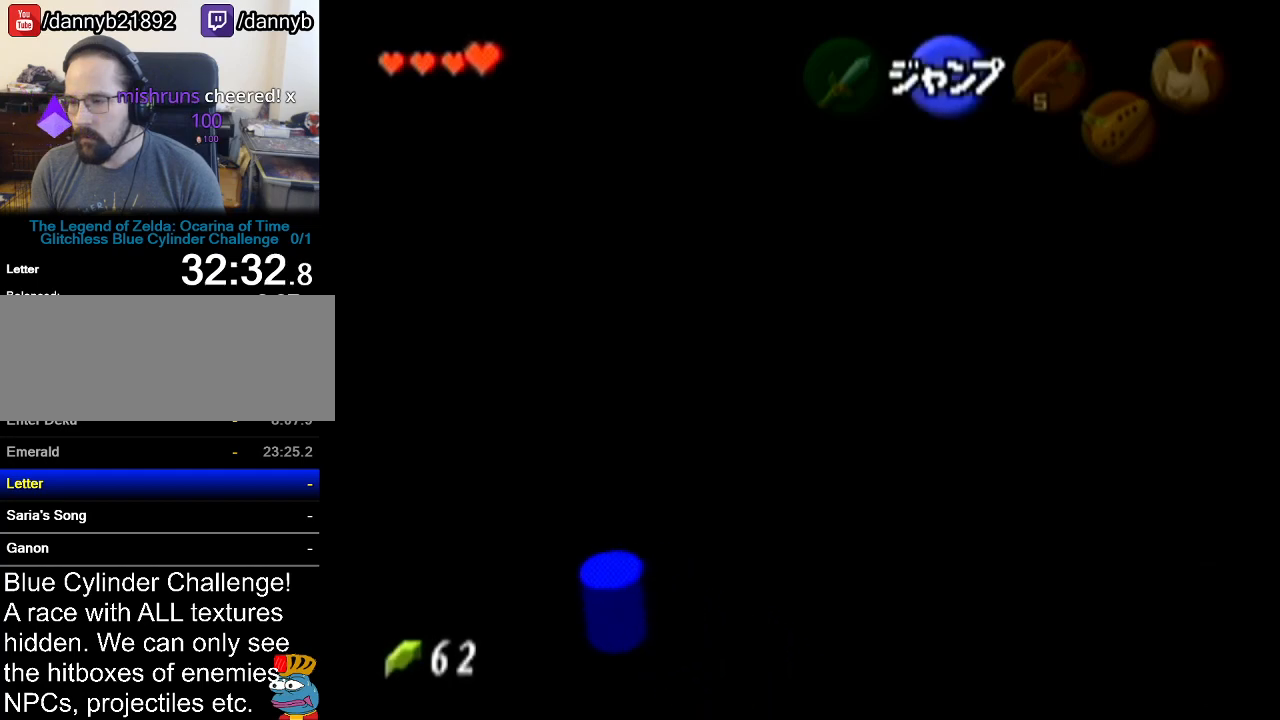
{"buttons": ["A", "Z"], "left_stick": "up-left", "events": [[84, "A", "down"], [201, "A", "up"], [468, "A", "down"]]}
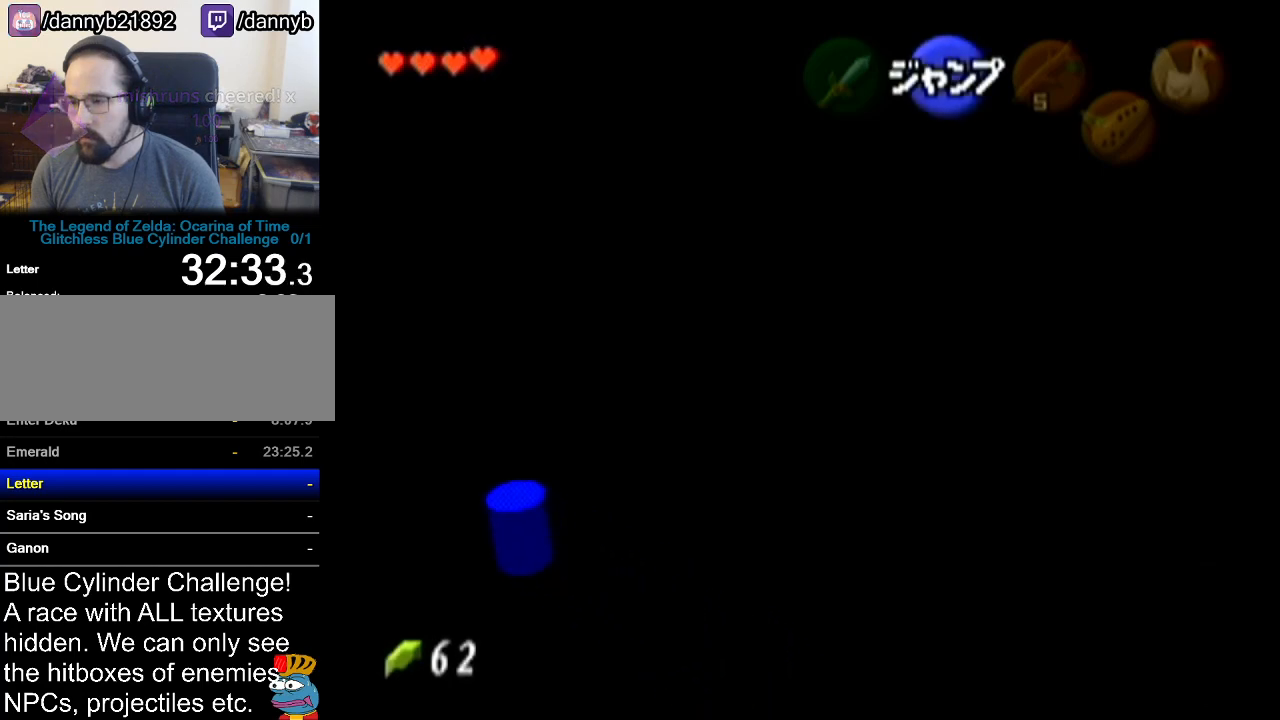
{"buttons": ["Z"], "left_stick": "up-left", "events": [[50, "A", "up"], [300, "A", "down"], [434, "A", "up"]]}
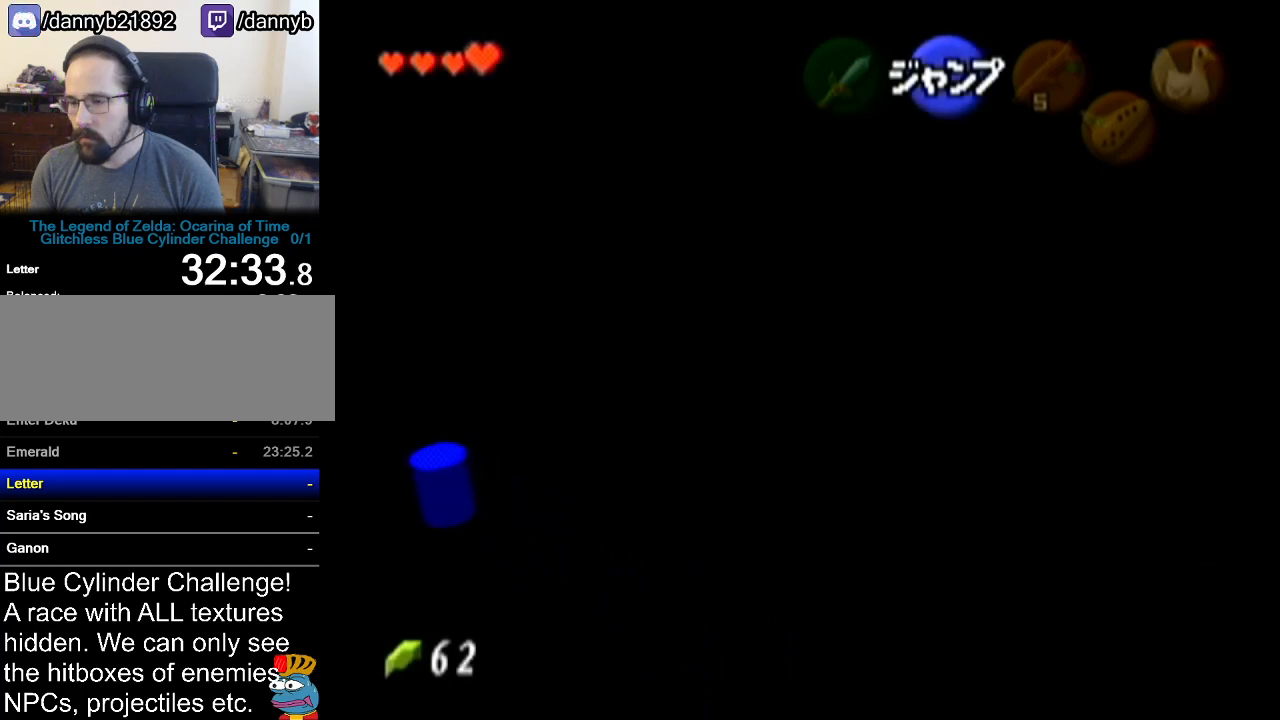
{"buttons": ["A", "Z"], "left_stick": "up-left", "events": [[151, "A", "down"], [267, "A", "up"], [484, "A", "down"]]}
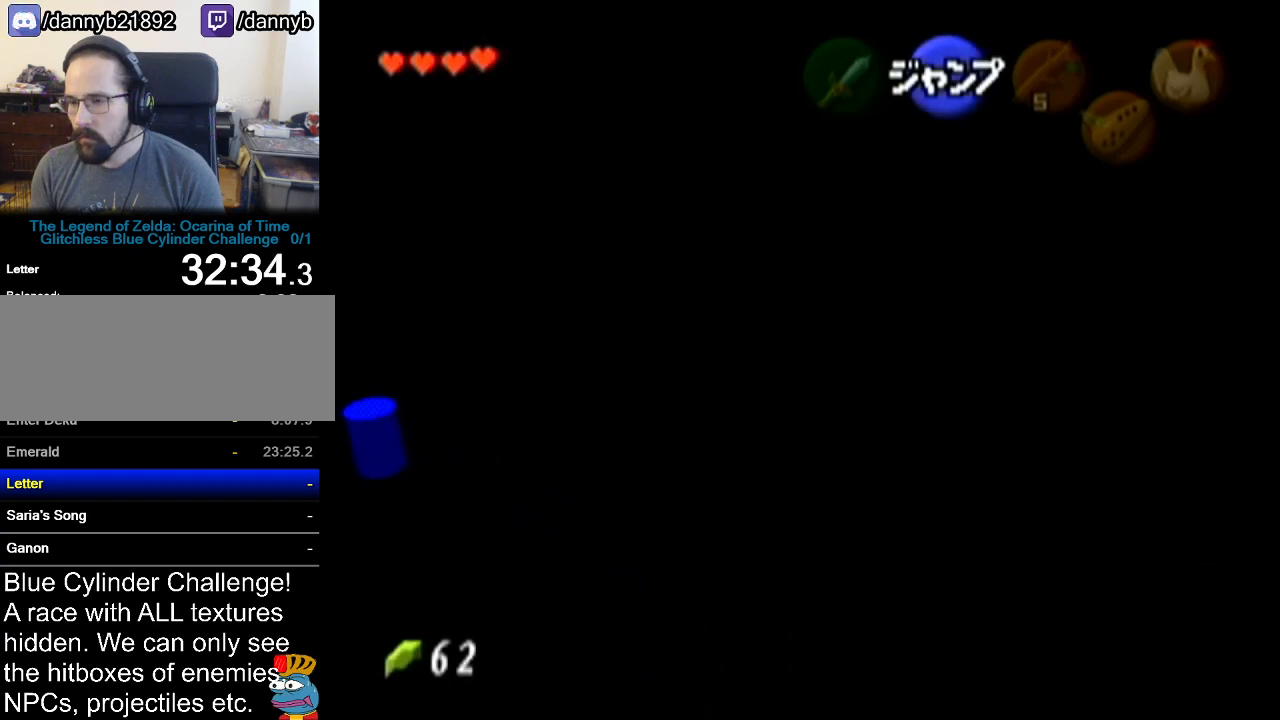
{"buttons": ["Z"], "left_stick": "up-left", "events": [[117, "A", "up"], [334, "A", "down"], [467, "A", "up"]]}
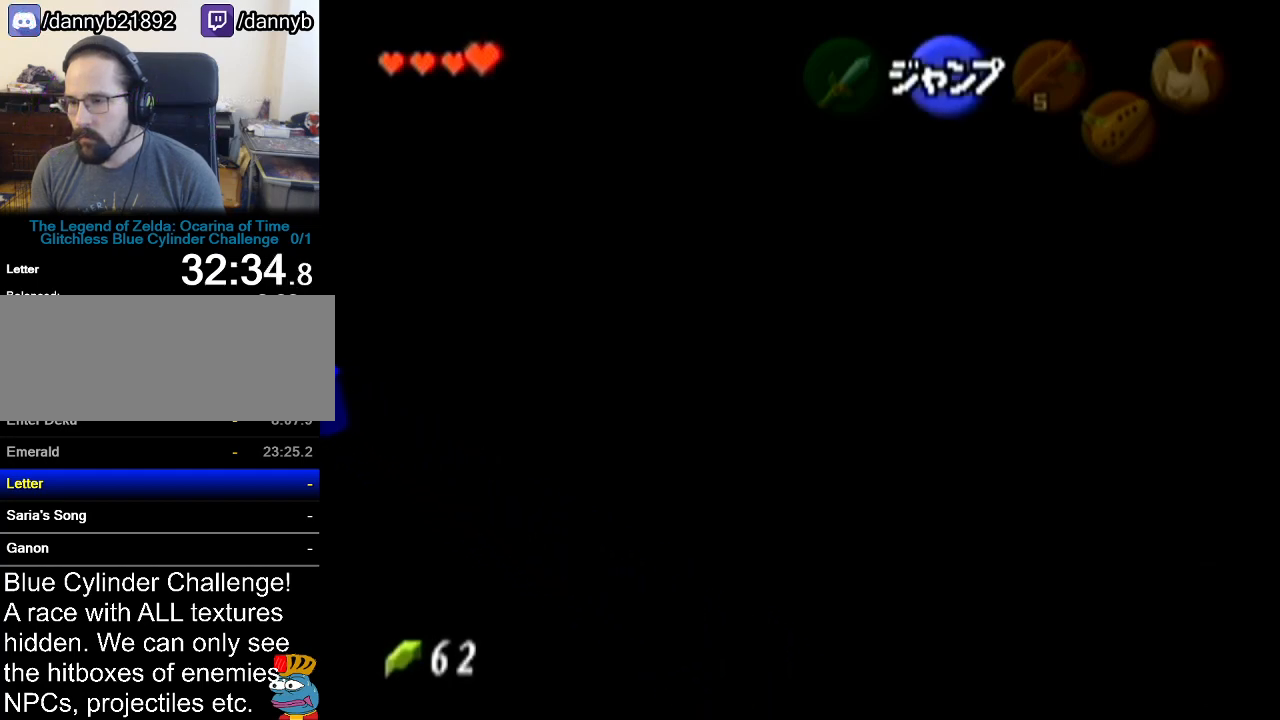
{"buttons": ["Z"], "left_stick": "up-left", "events": []}
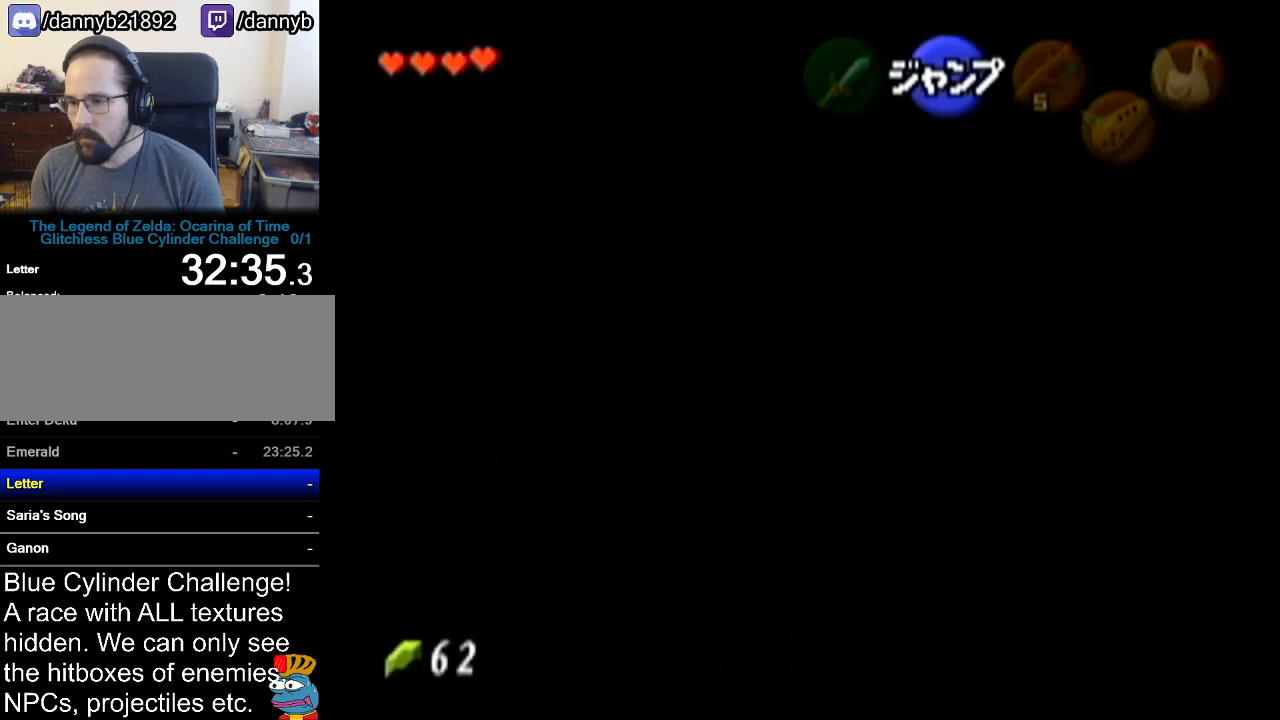
{"buttons": ["A", "Z"], "left_stick": "up-left", "events": [[83, "A", "down"], [183, "A", "up"], [417, "A", "down"]]}
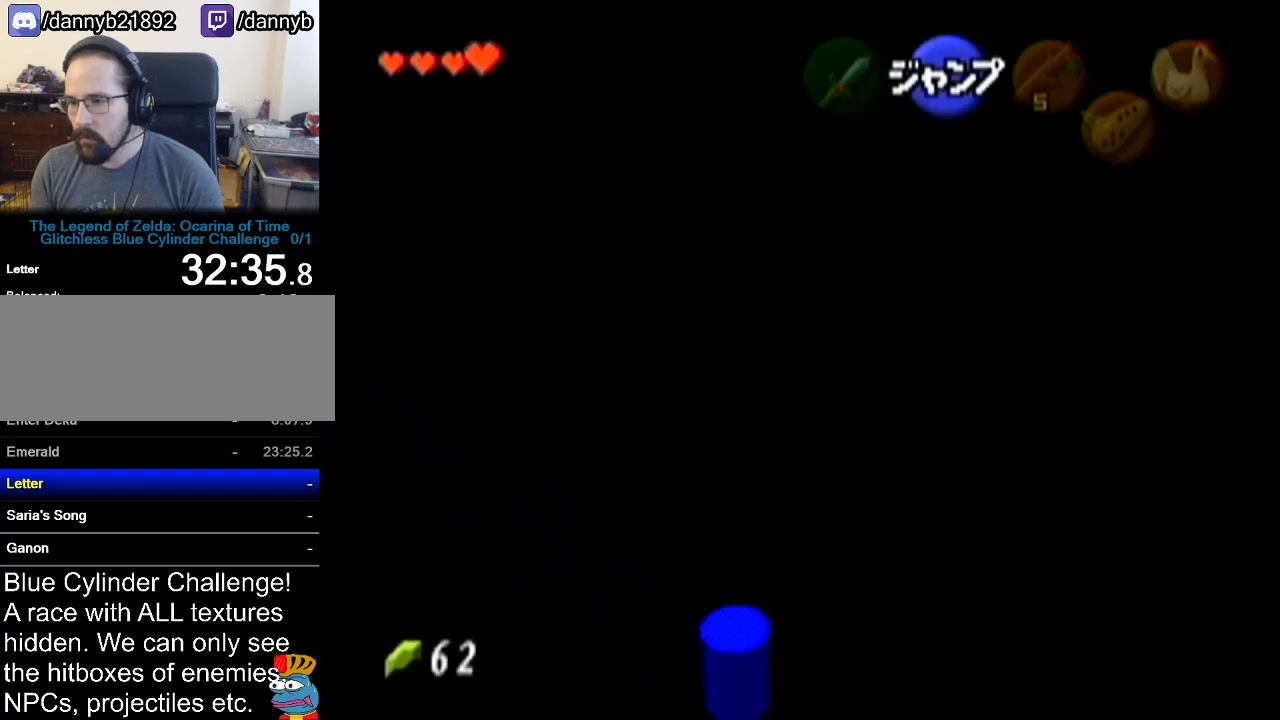
{"buttons": ["Z"], "left_stick": "up-left", "events": [[50, "A", "up"], [301, "A", "down"], [434, "A", "up"]]}
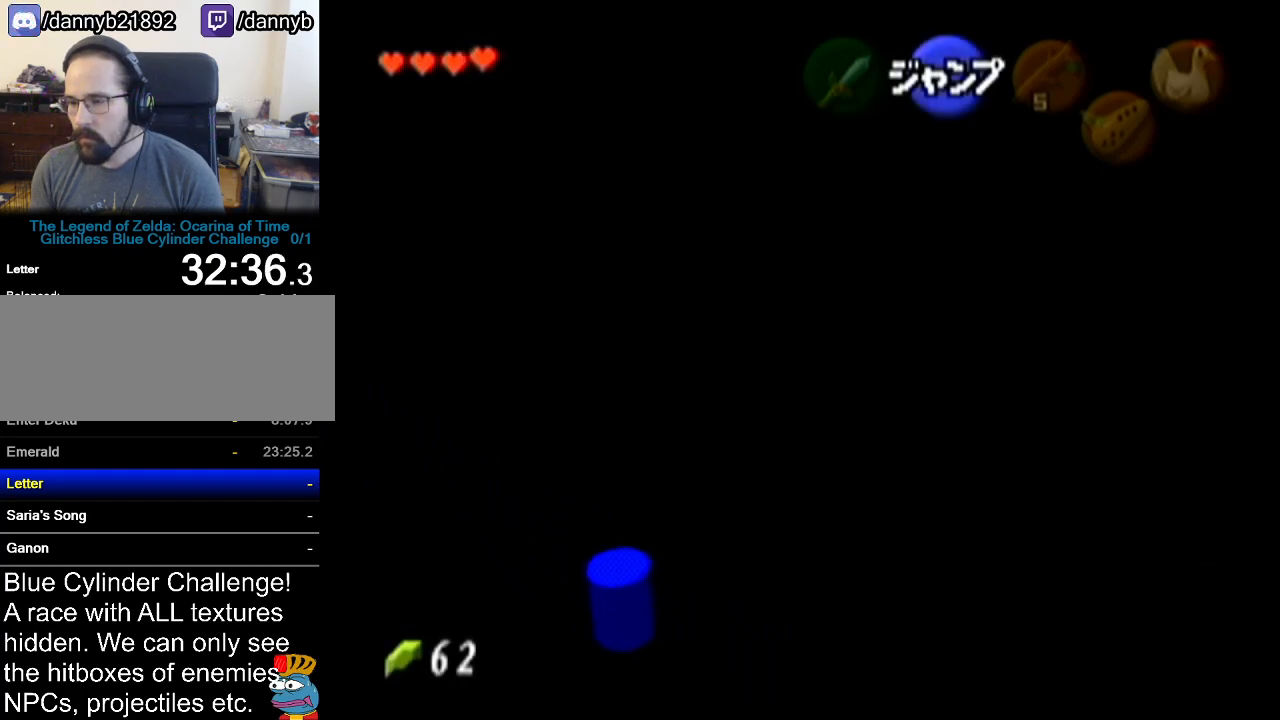
{"buttons": ["Z"], "left_stick": "up-left", "events": [[150, "A", "down"], [300, "A", "up"]]}
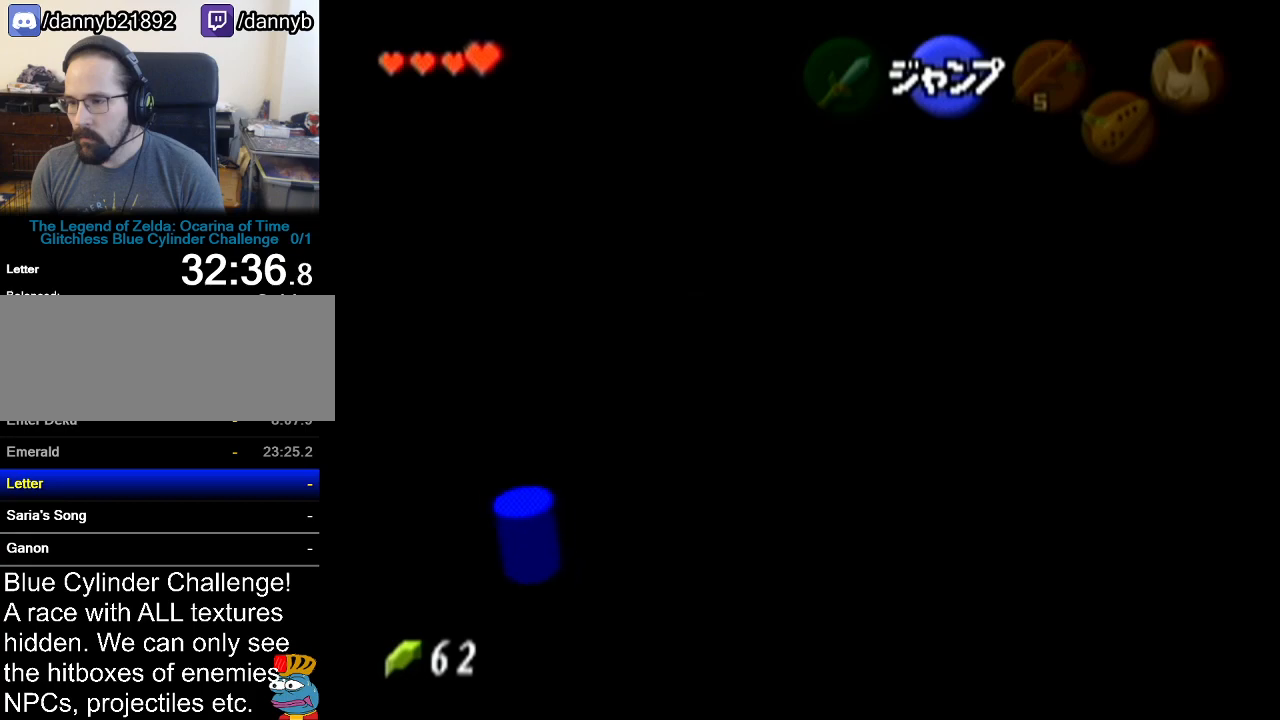
{"buttons": ["Z"], "left_stick": "up-left", "events": [[17, "A", "down"], [151, "A", "up"], [367, "A", "down"], [484, "A", "up"]]}
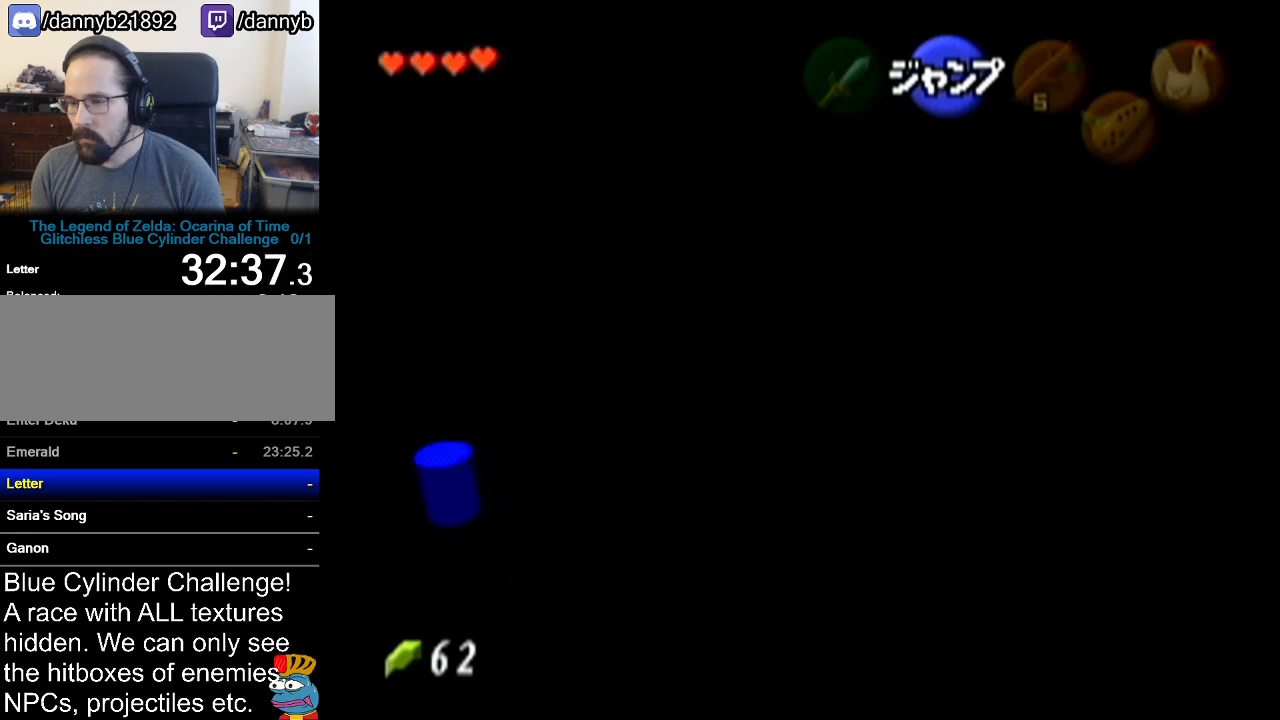
{"buttons": ["Z"], "left_stick": "up-left", "events": [[167, "A", "down"], [334, "A", "up"]]}
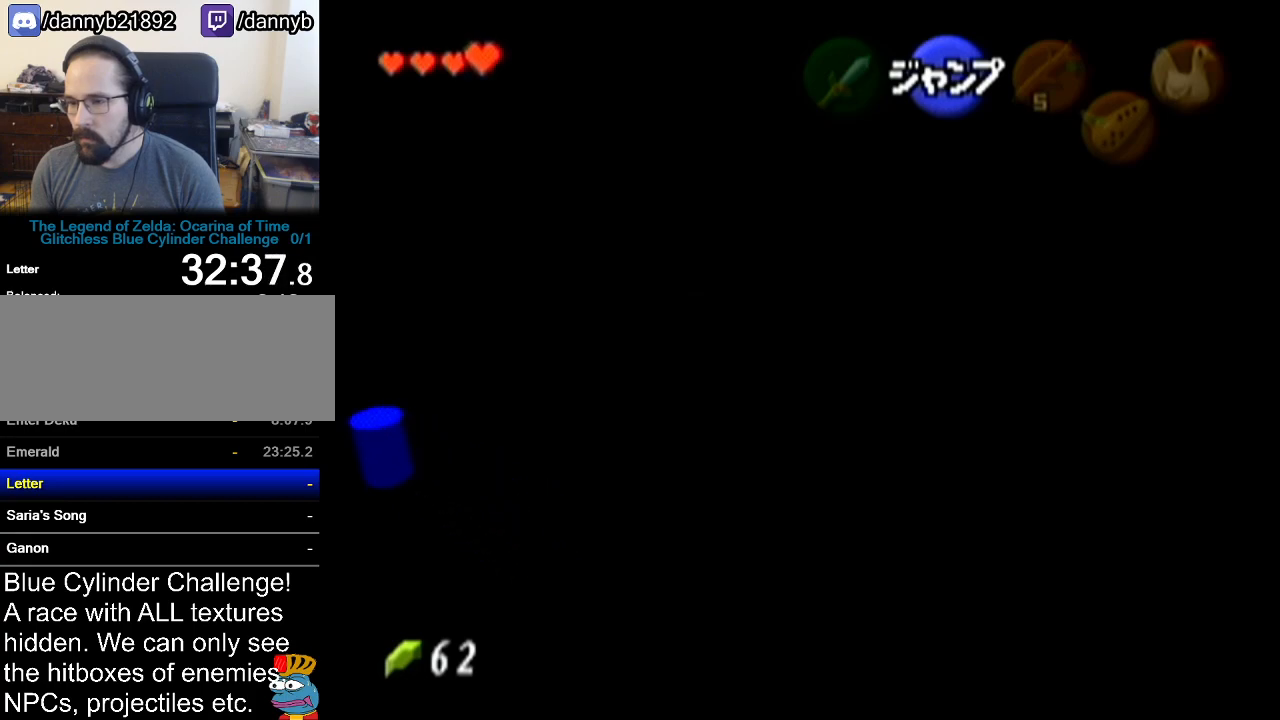
{"buttons": ["A", "Z"], "left_stick": "up-left", "events": [[50, "A", "down"], [151, "A", "up"], [401, "A", "down"]]}
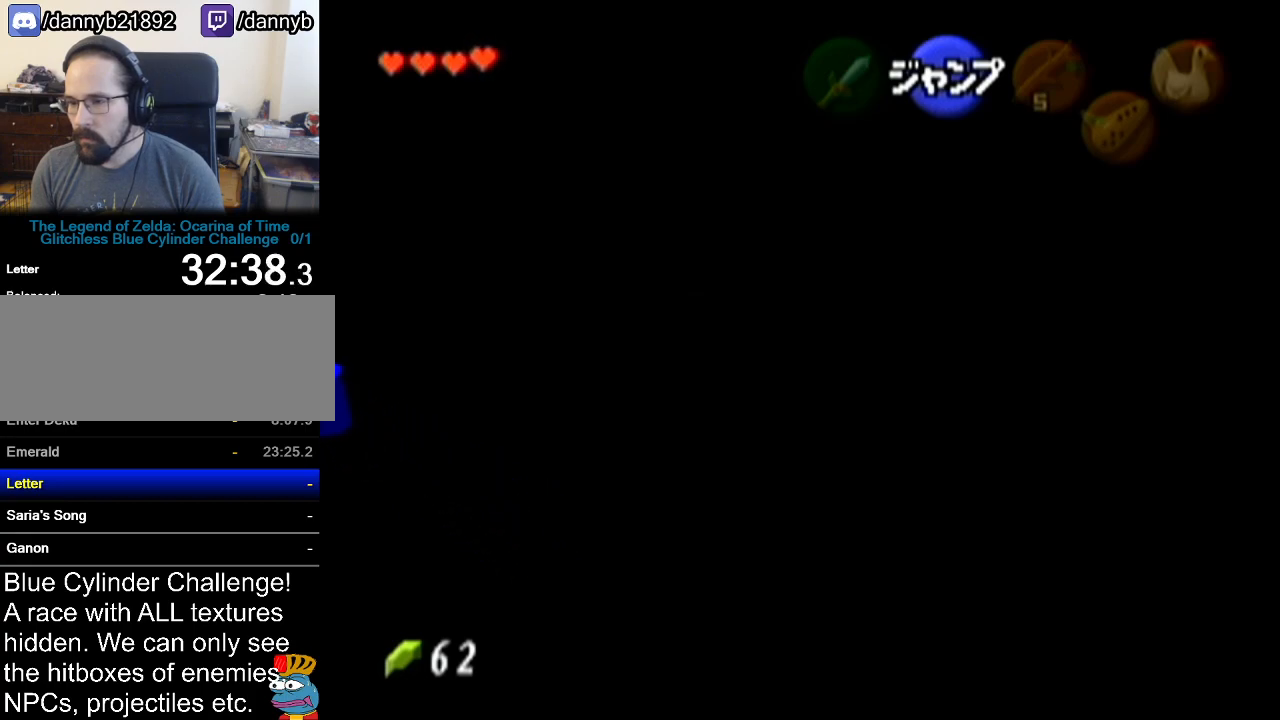
{"buttons": ["Z"], "left_stick": "up-left", "events": [[17, "A", "up"]]}
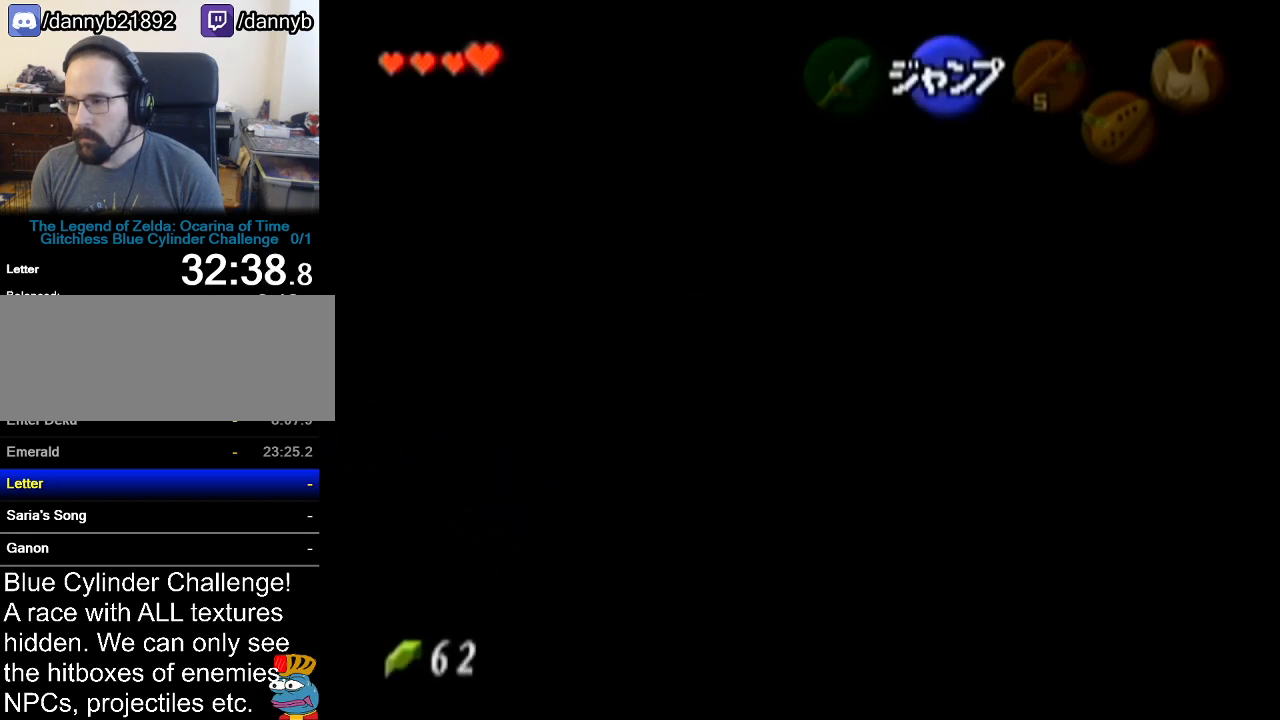
{"buttons": ["Z"], "left_stick": "up-left", "events": []}
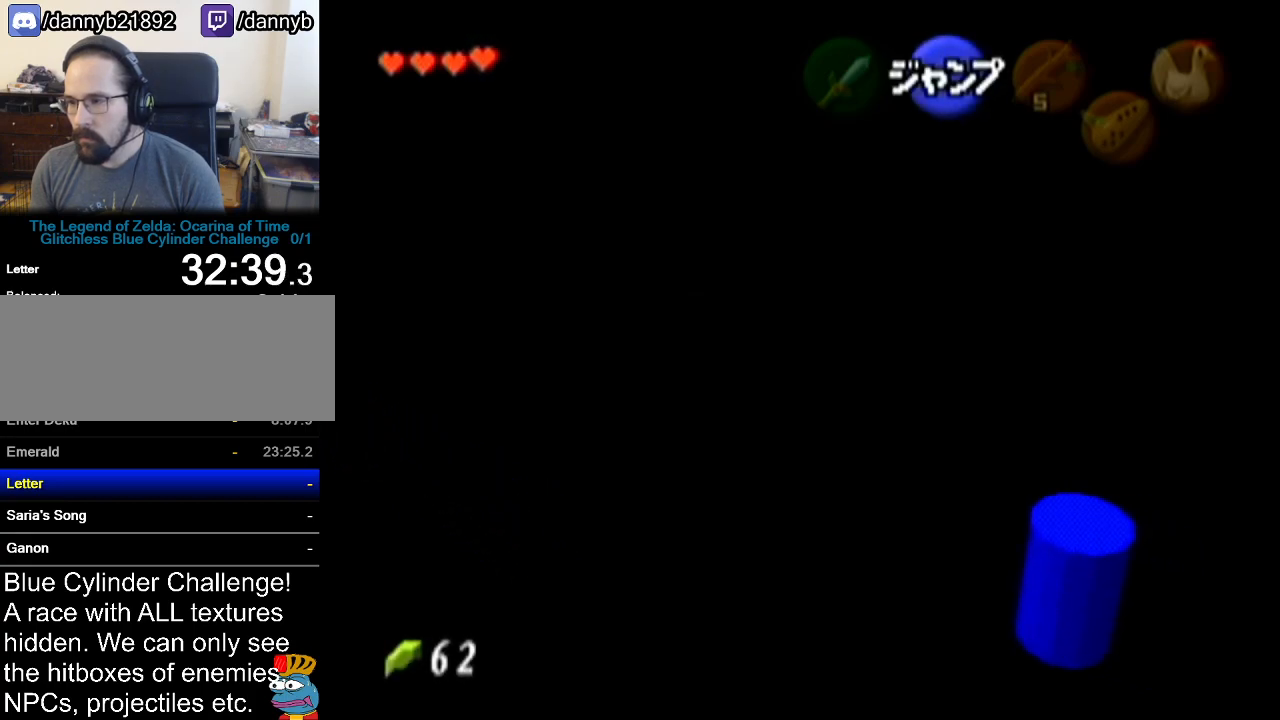
{"buttons": [], "left_stick": "up", "events": [[200, "Z", "up"], [300, "left_stick", "up"]]}
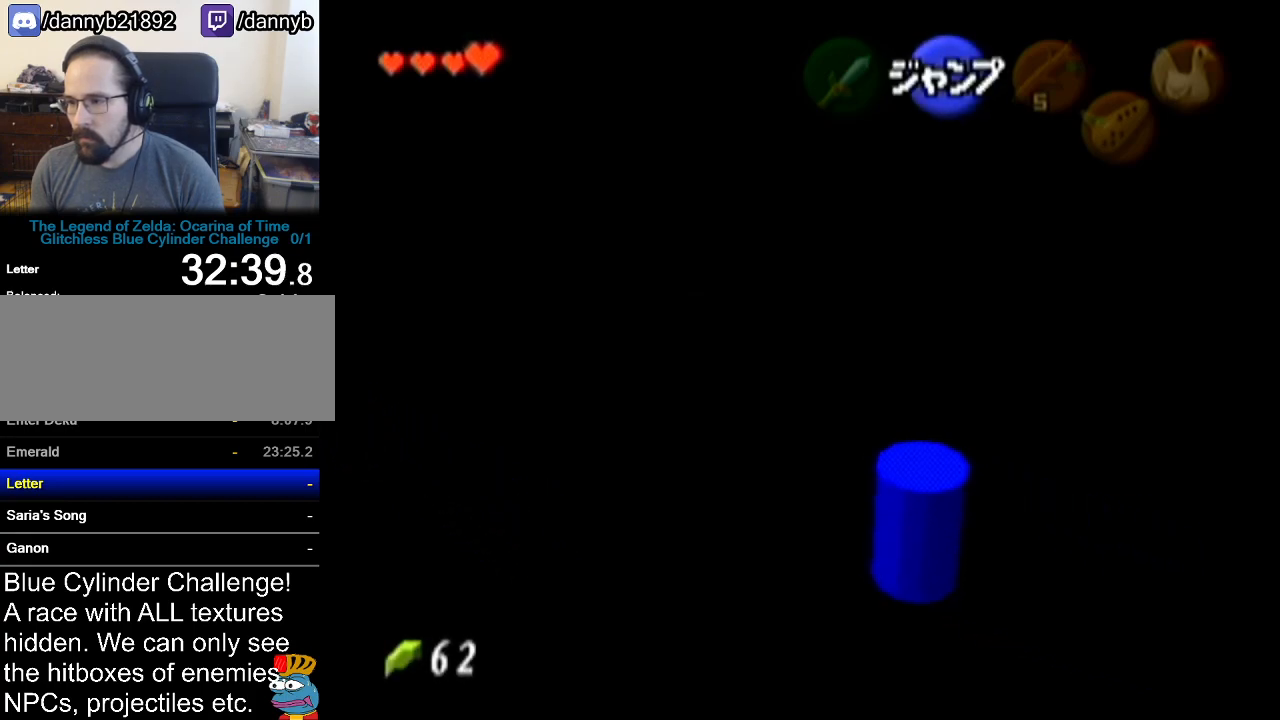
{"buttons": [], "left_stick": "up-right", "events": [[334, "left_stick", "up-right"]]}
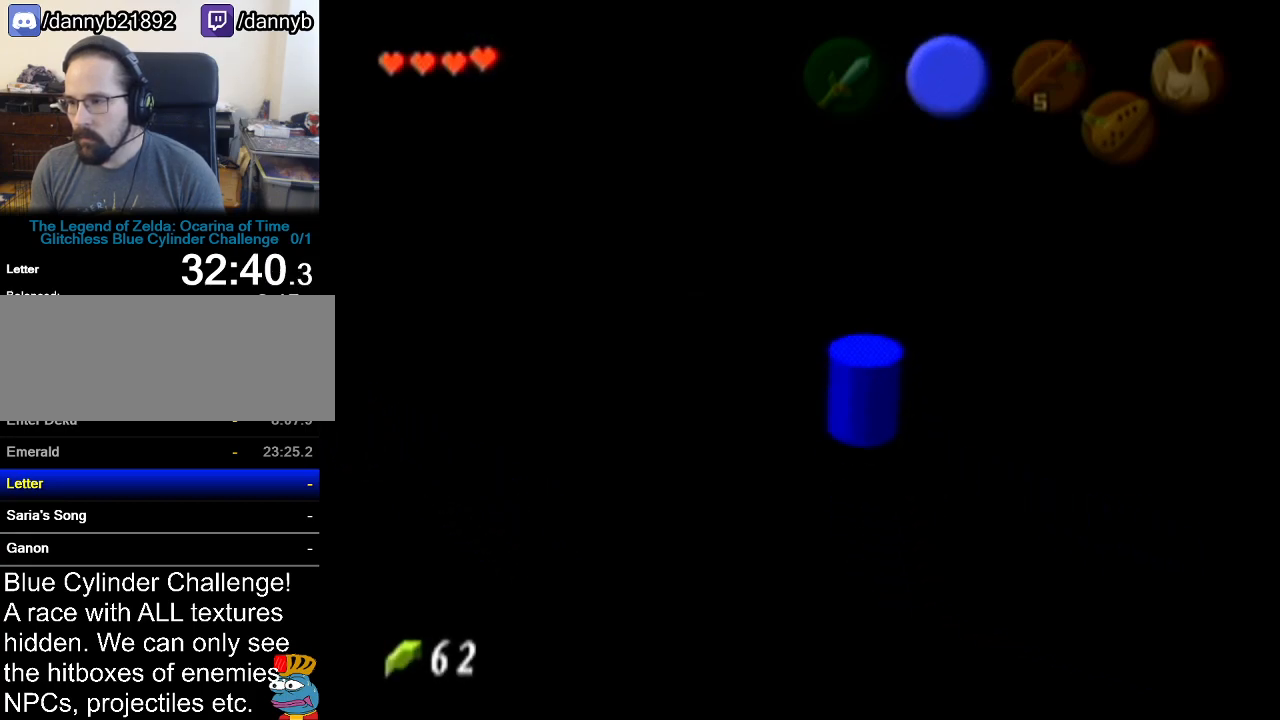
{"buttons": [], "left_stick": "up", "events": [[50, "left_stick", "up"]]}
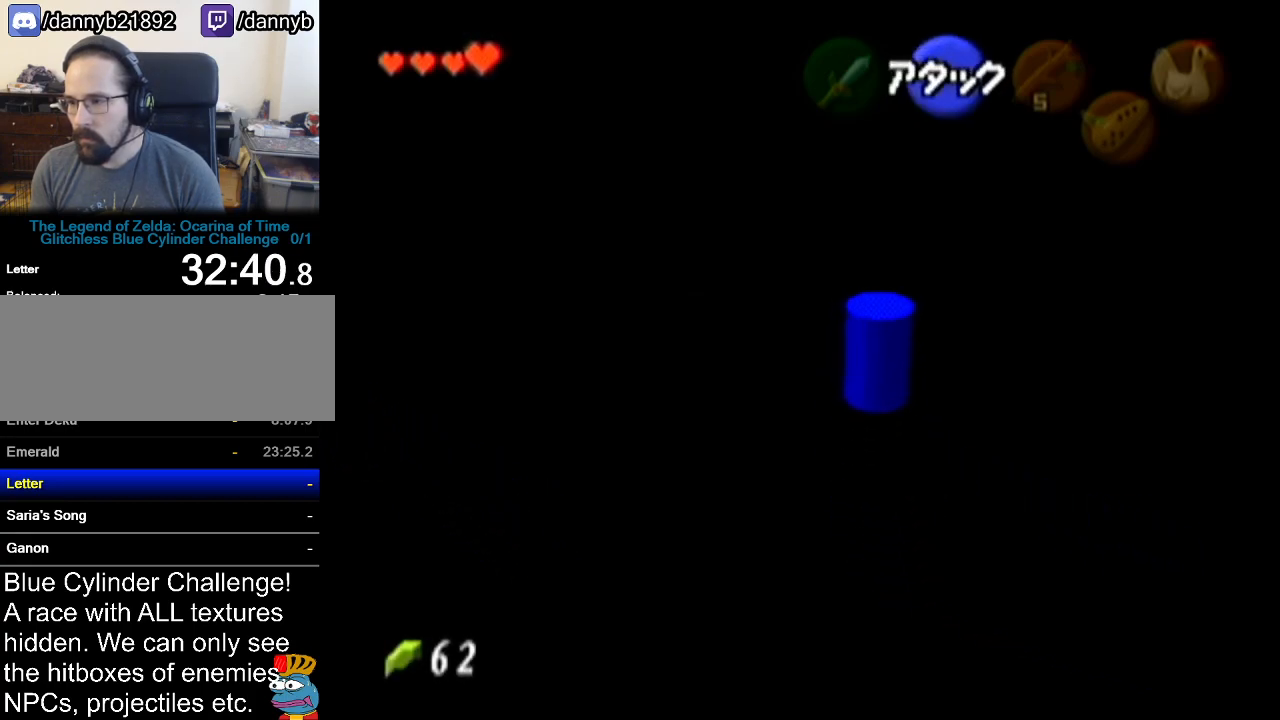
{"buttons": [], "left_stick": "center", "events": [[67, "left_stick", "center"]]}
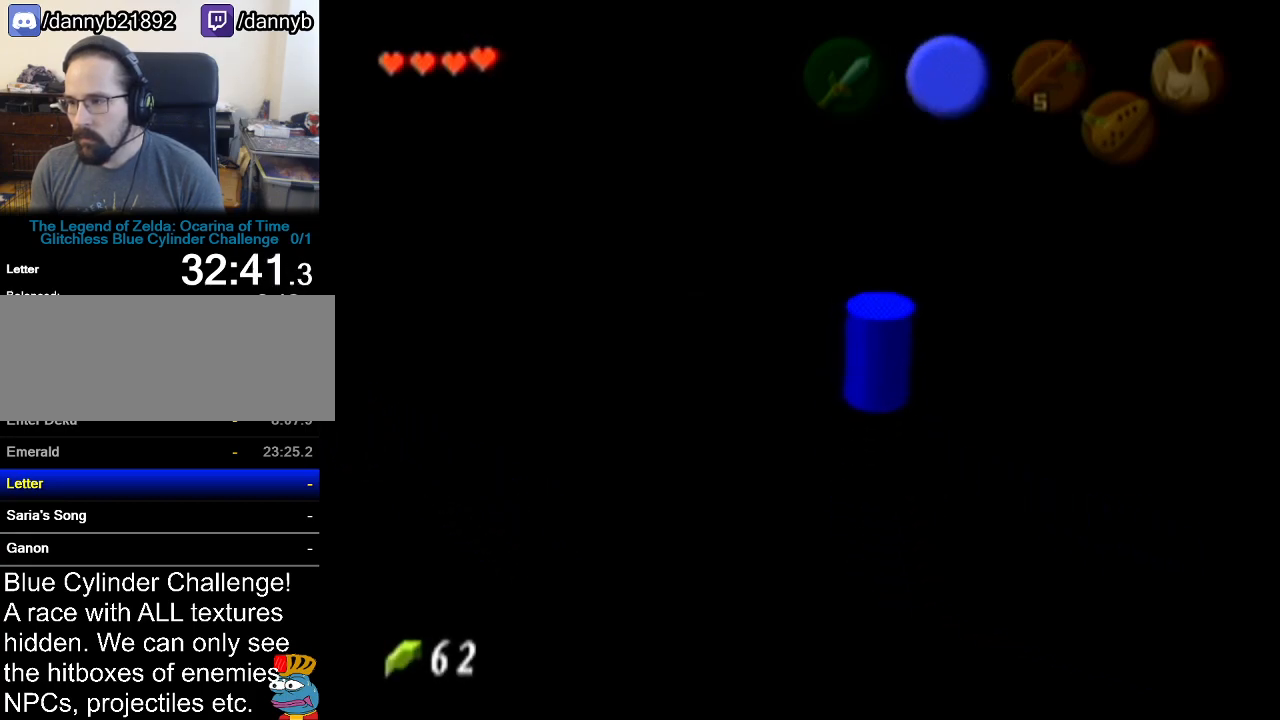
{"buttons": [], "left_stick": "center", "events": []}